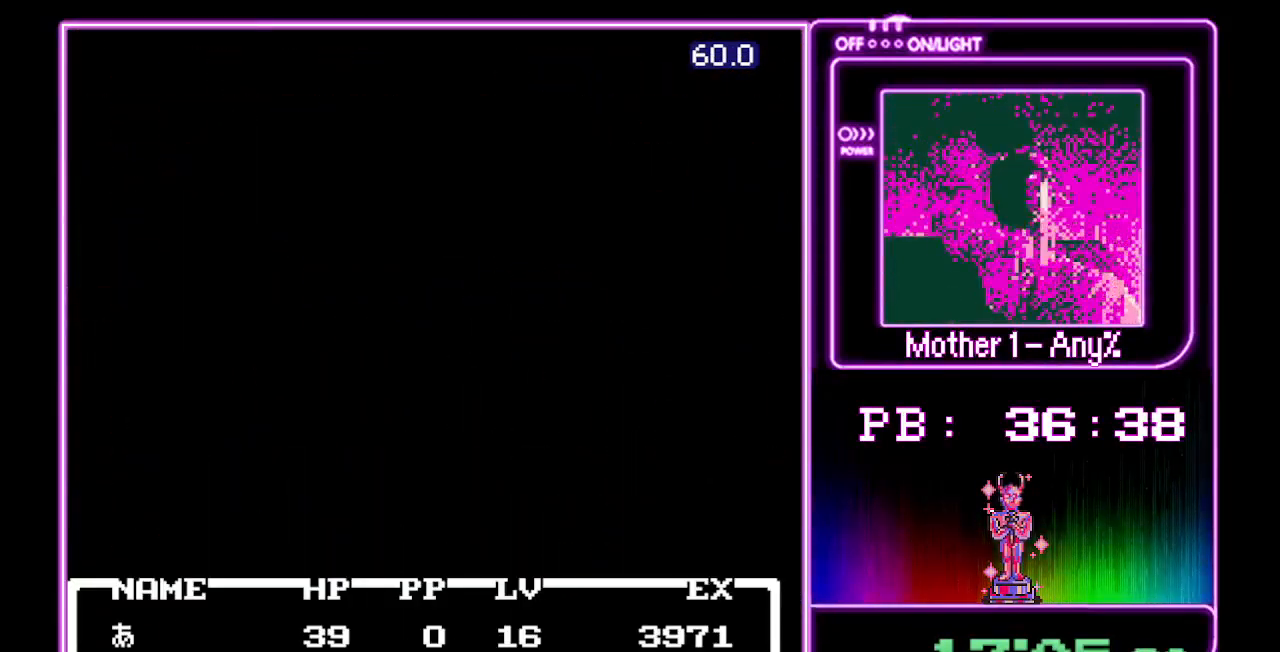
Gameplay with a controller (Nintendo layout); each line is a JSON object with the inputs held at the frame after it. "events" lists button and stick changes between this image and that frame as [ms after this image, input, new state], when the widget could be followed in between. Not read: L3 R3.
{"buttons": ["A", "B"], "events": []}
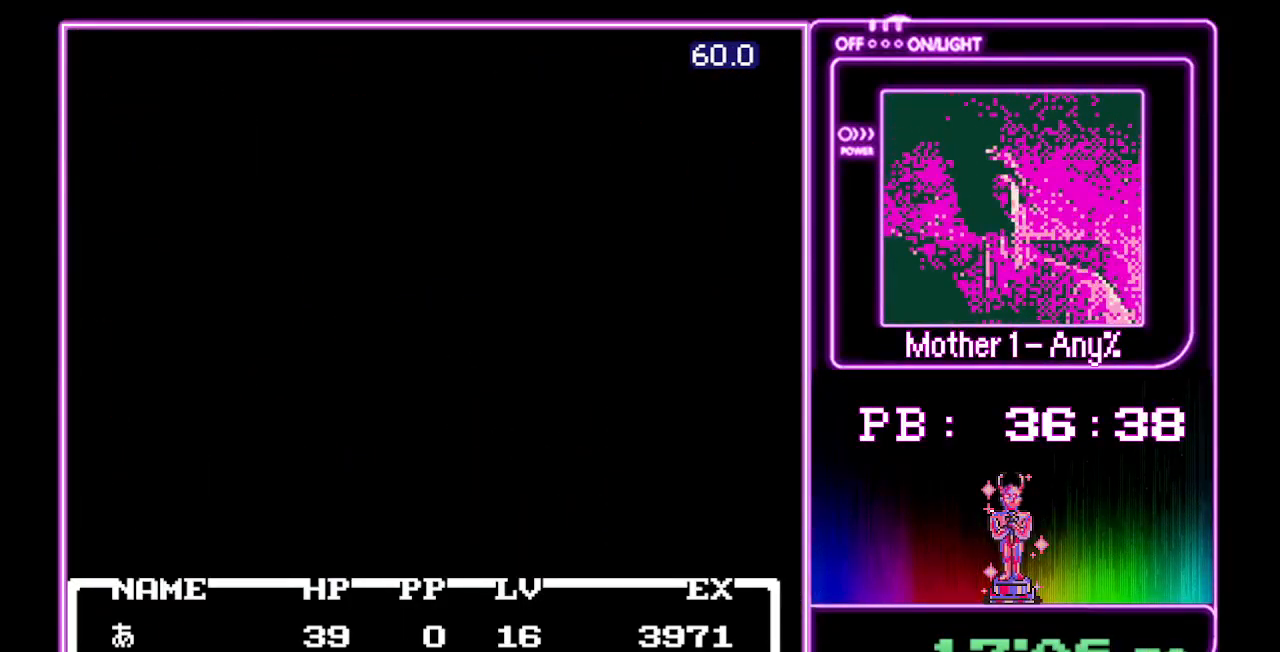
{"buttons": ["A", "B"], "events": []}
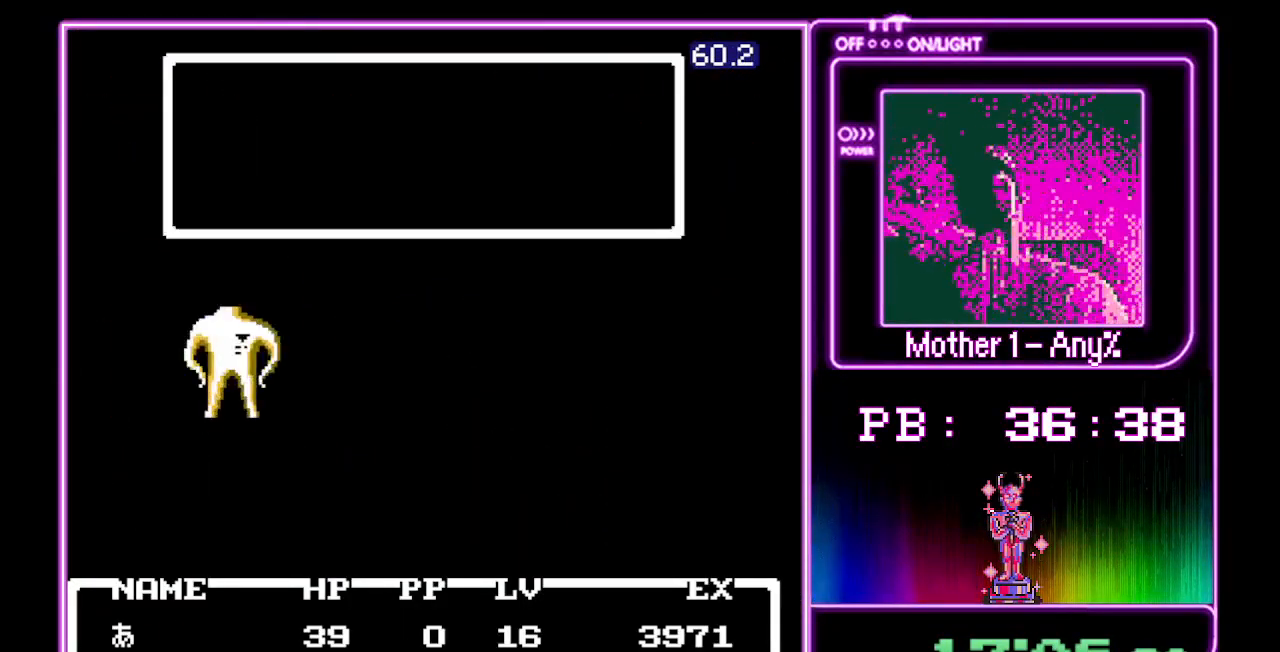
{"buttons": ["A", "B"], "events": [[67, "B", "up"], [200, "B", "down"]]}
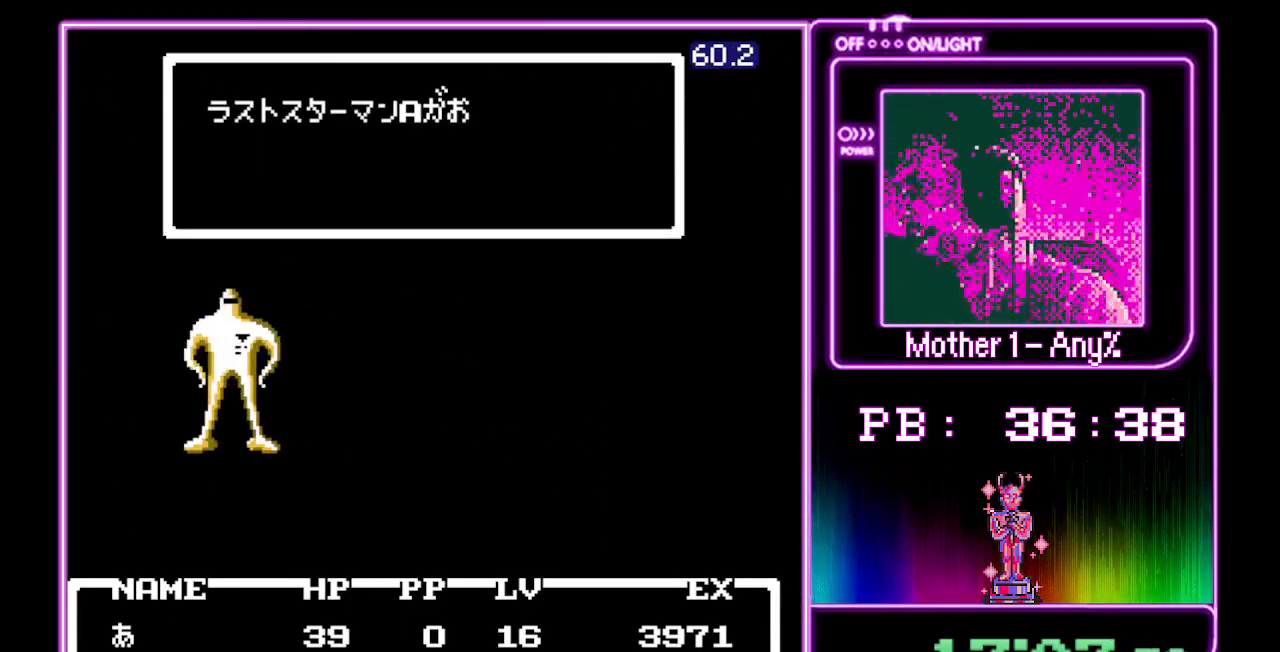
{"buttons": ["A", "B"], "events": []}
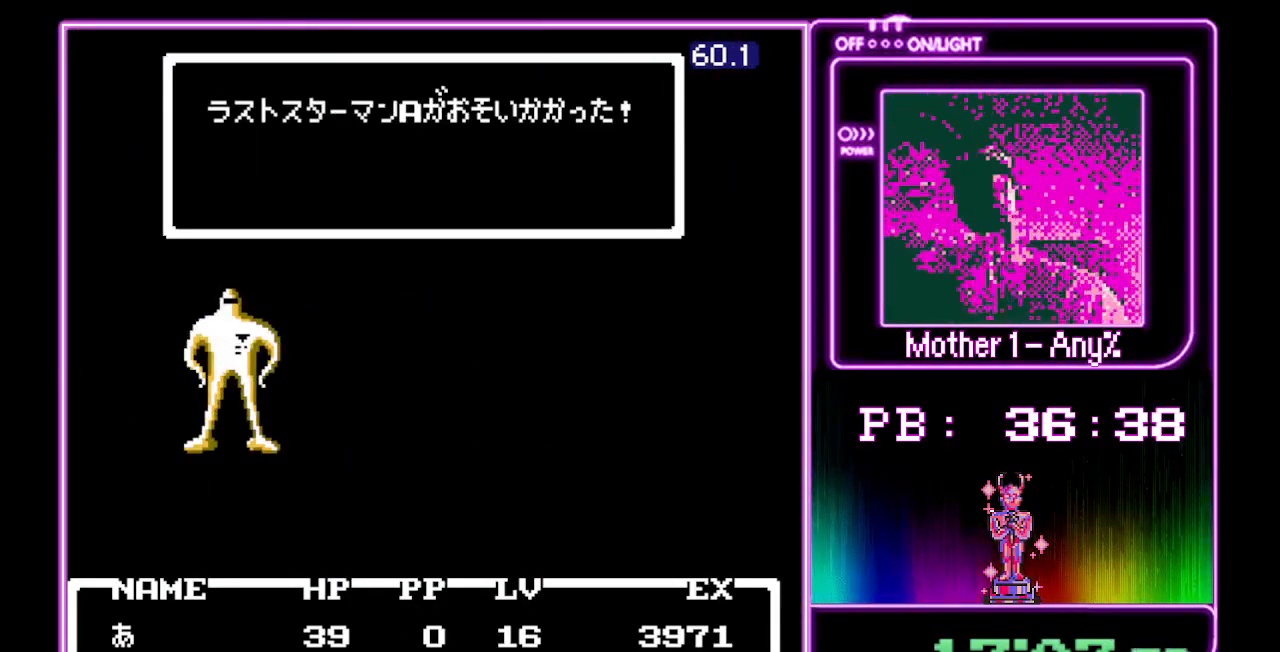
{"buttons": ["A", "B"], "events": []}
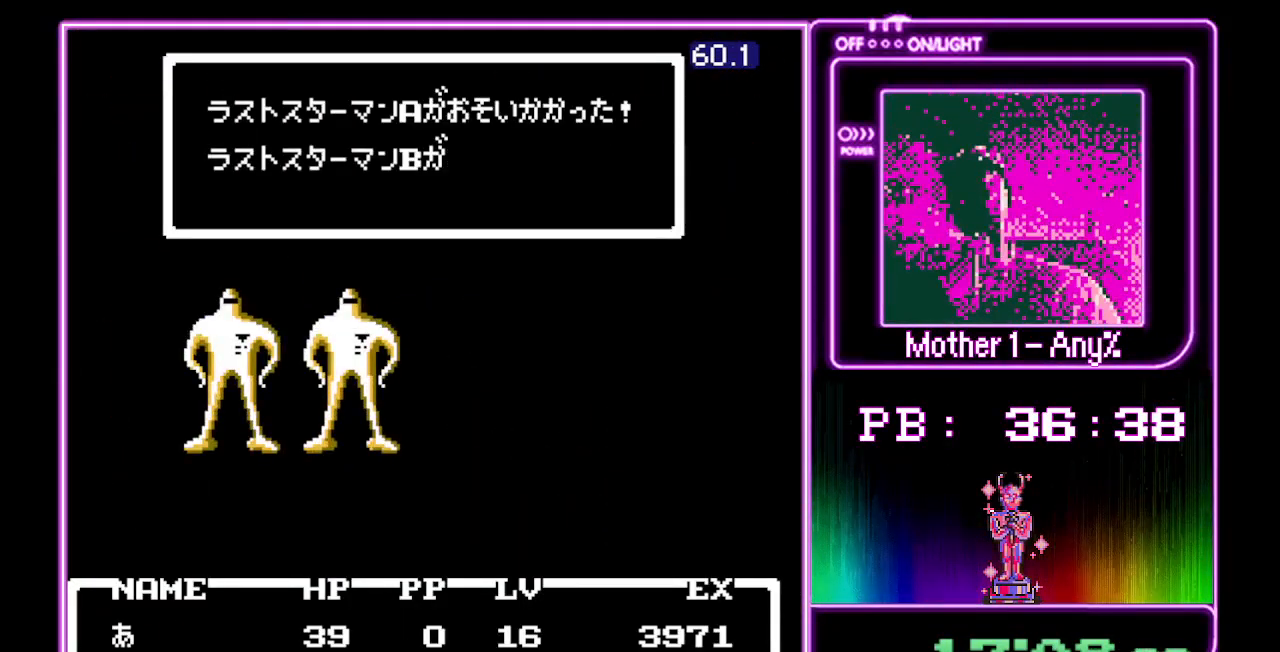
{"buttons": ["A", "B"], "events": []}
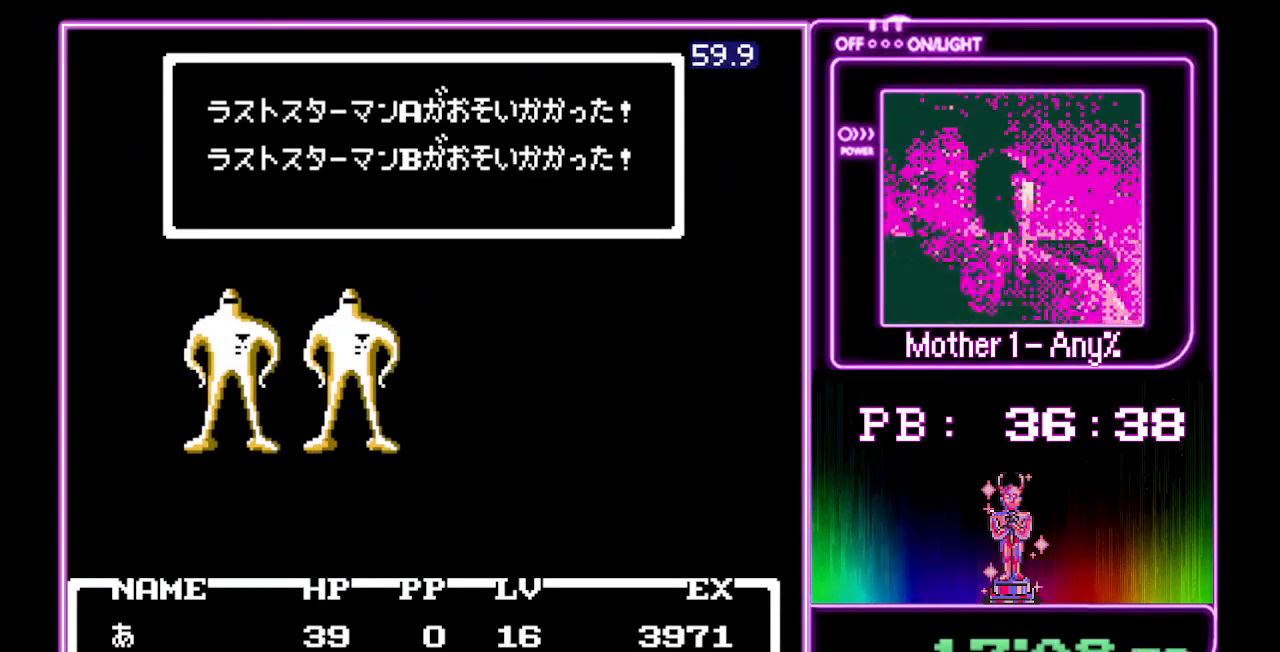
{"buttons": ["A", "B"], "events": []}
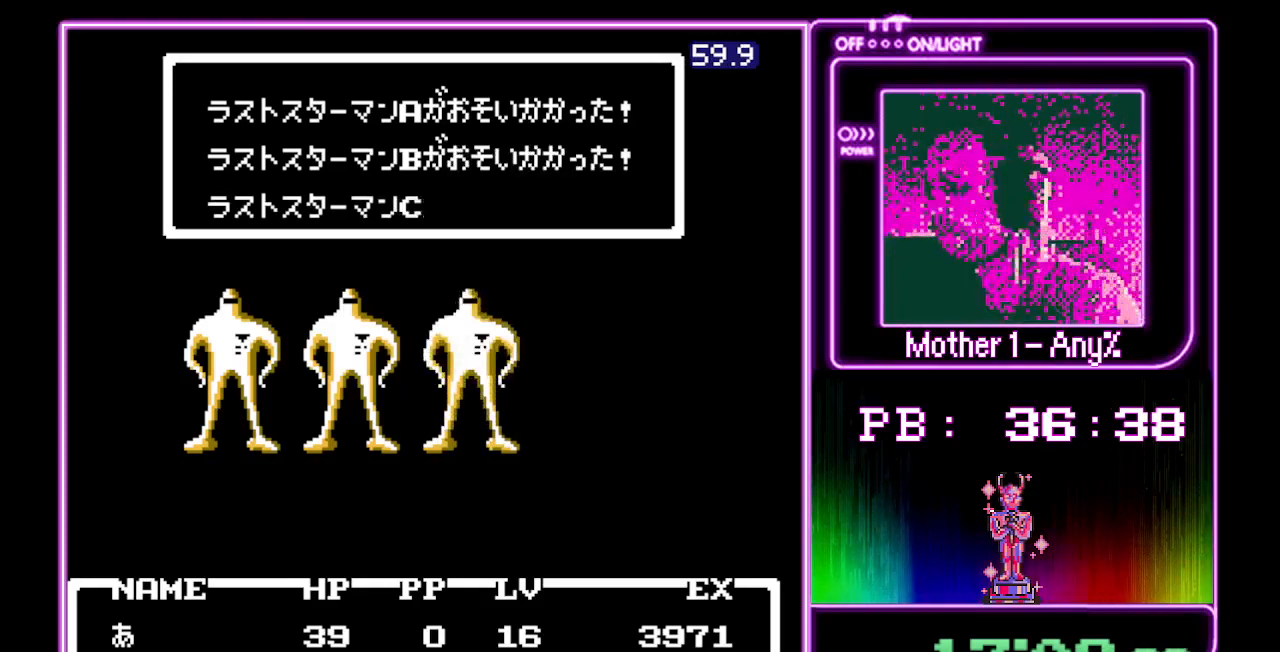
{"buttons": ["A", "B"], "events": []}
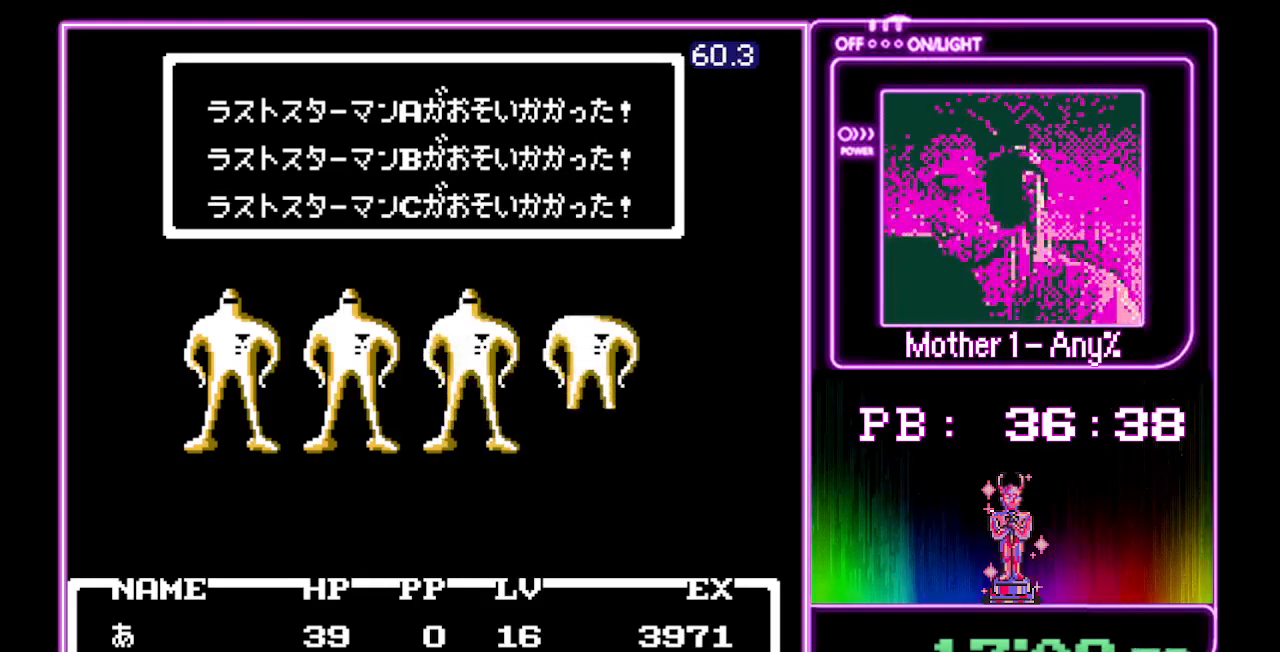
{"buttons": ["A", "B"], "events": []}
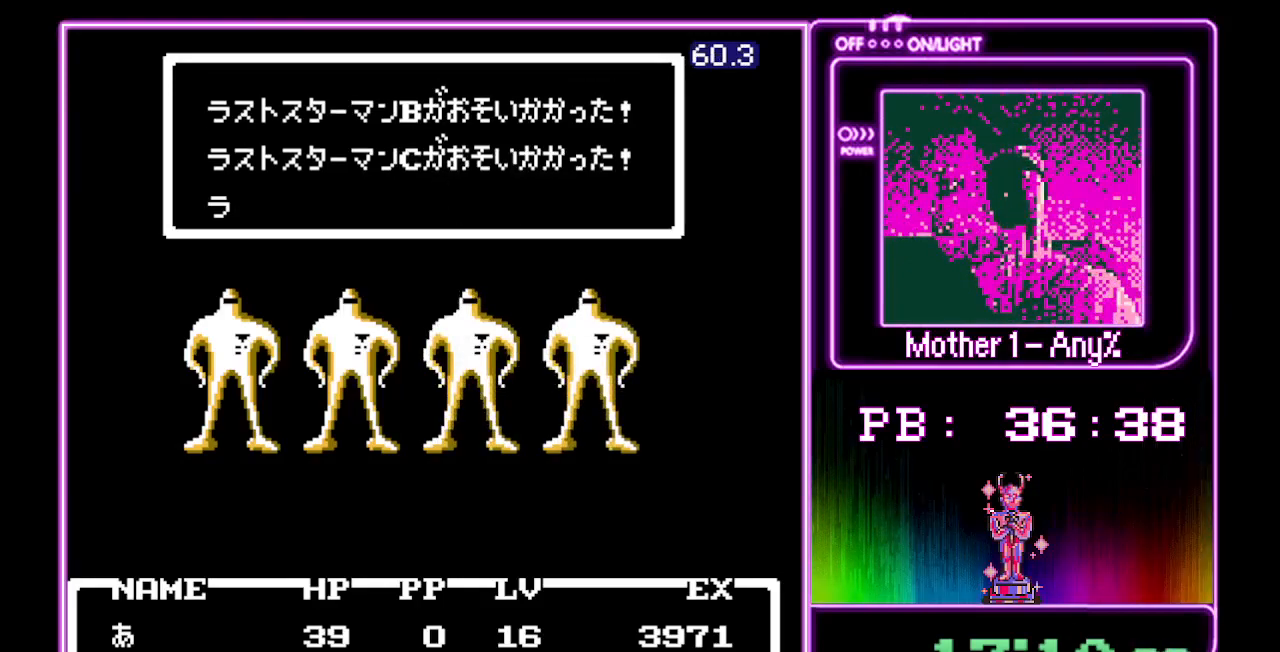
{"buttons": ["A", "B"], "events": []}